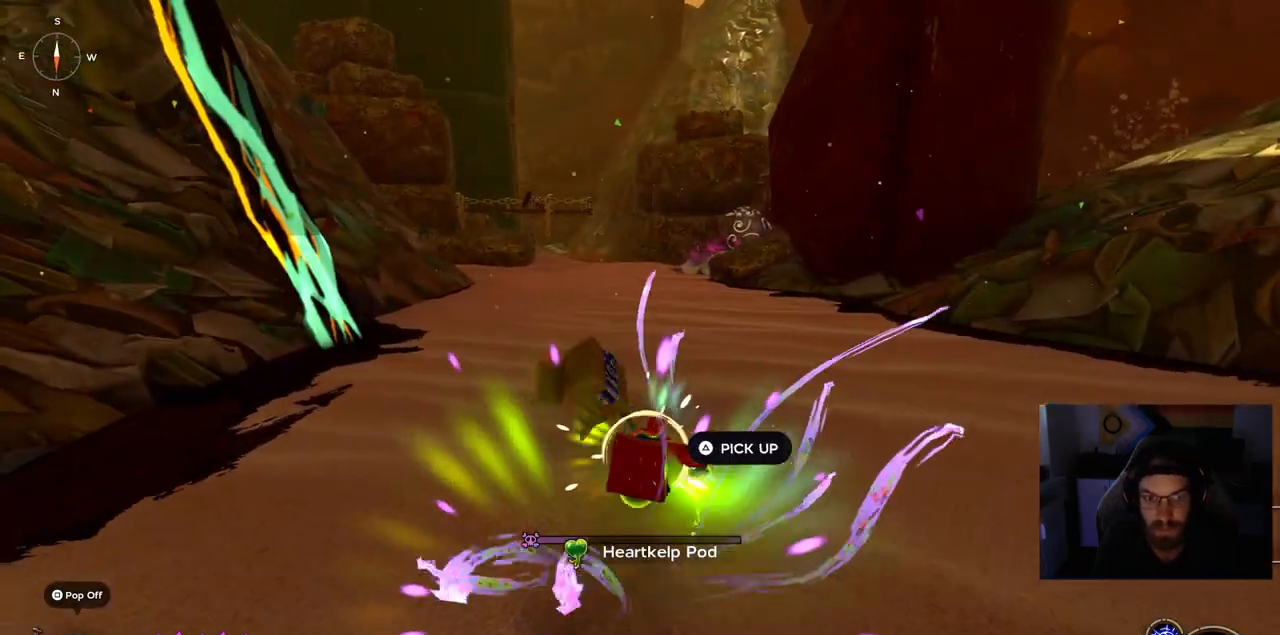
Gameplay with a controller (PlayStation layout); each line is a JSON object with the inputs held at the frame after it (dt_ms = milliseconds from this image to that frame). "events" lists button and stick changes between this image and that frame as [ms after this image, input, new state], when the widget could be followed in between. Not read: L1 R1.
{"dt_ms": 500, "buttons": [], "left_stick": "up", "right_stick": "up-left", "events": [[400, "right_stick", "up-left"], [500, "left_stick", "up"]]}
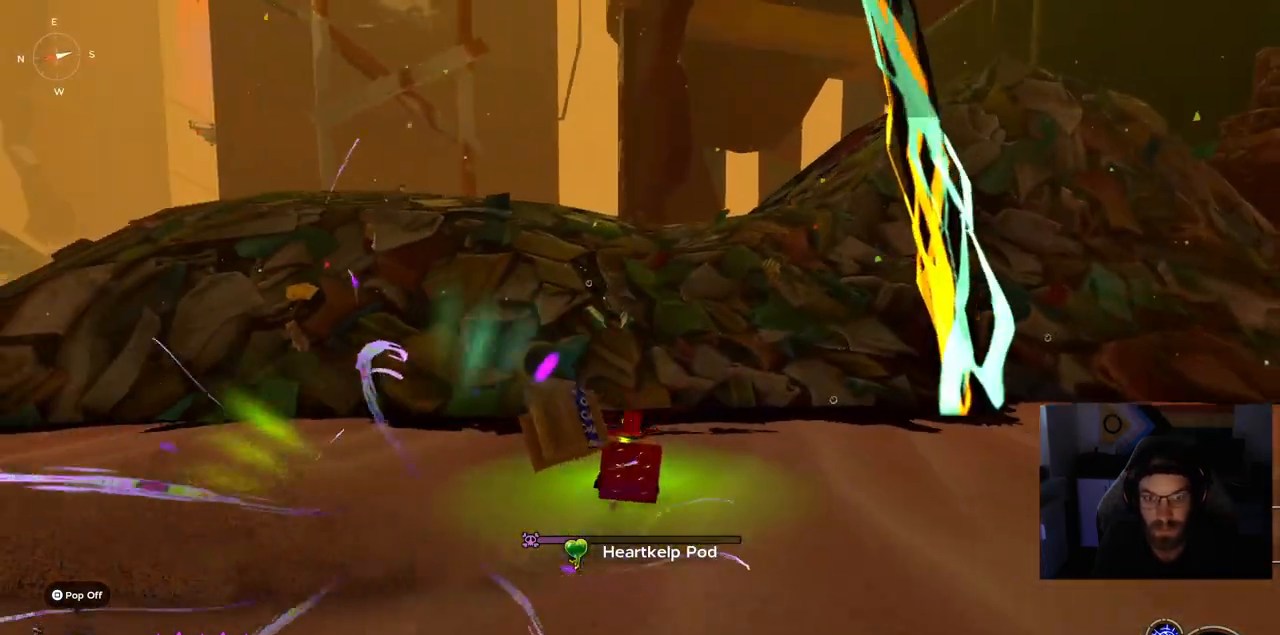
{"dt_ms": 500, "buttons": ["CIRCLE"], "left_stick": "up", "right_stick": "up-left", "events": [[167, "CIRCLE", "down"]]}
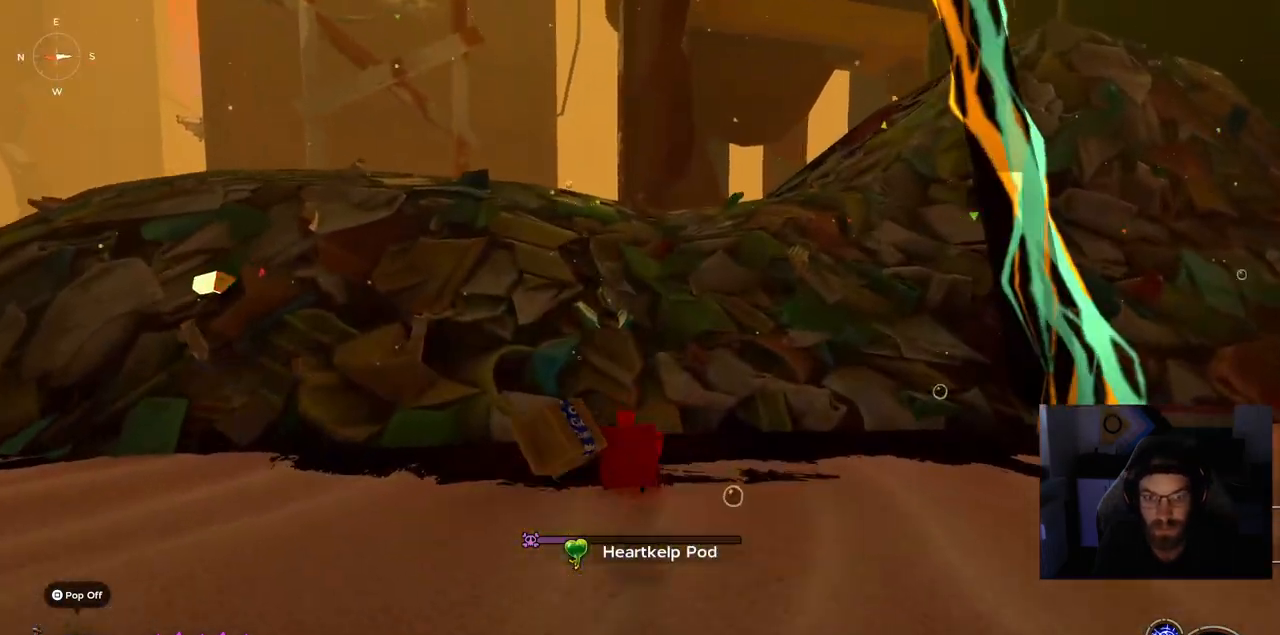
{"dt_ms": 1000, "buttons": [], "left_stick": "up", "right_stick": "center"}
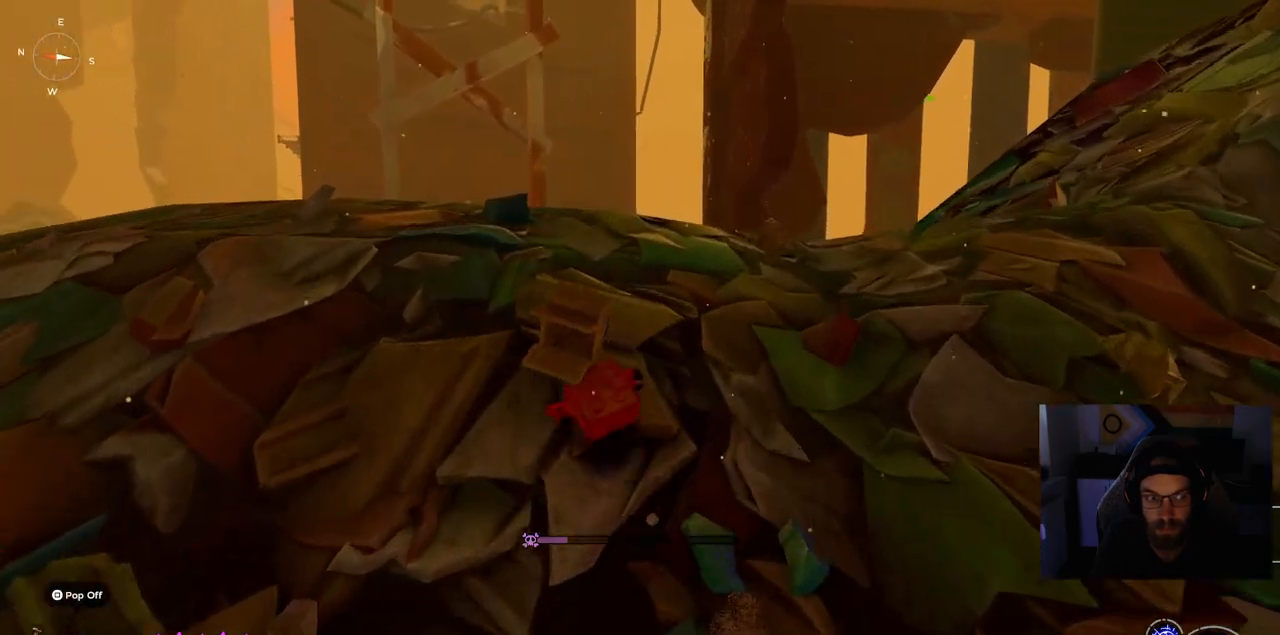
{"dt_ms": 500, "buttons": [], "left_stick": "up", "right_stick": "center", "events": [[83, "right_stick", "left"], [367, "right_stick", "center"]]}
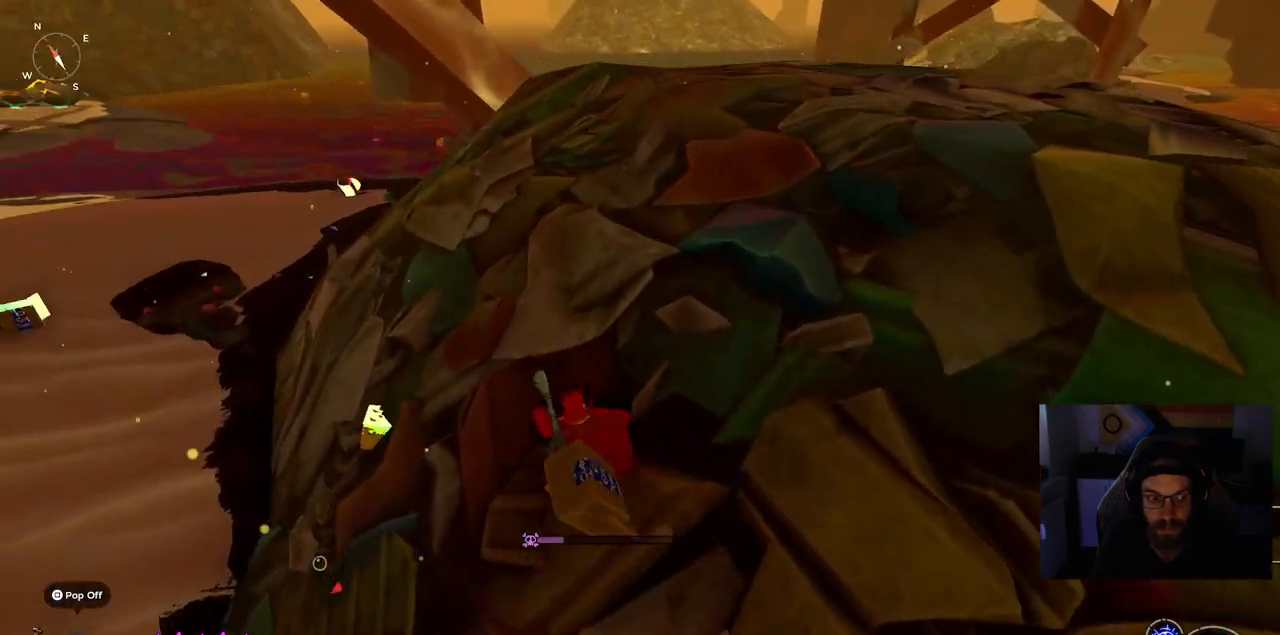
{"dt_ms": 500, "buttons": [], "left_stick": "up", "right_stick": "center", "events": []}